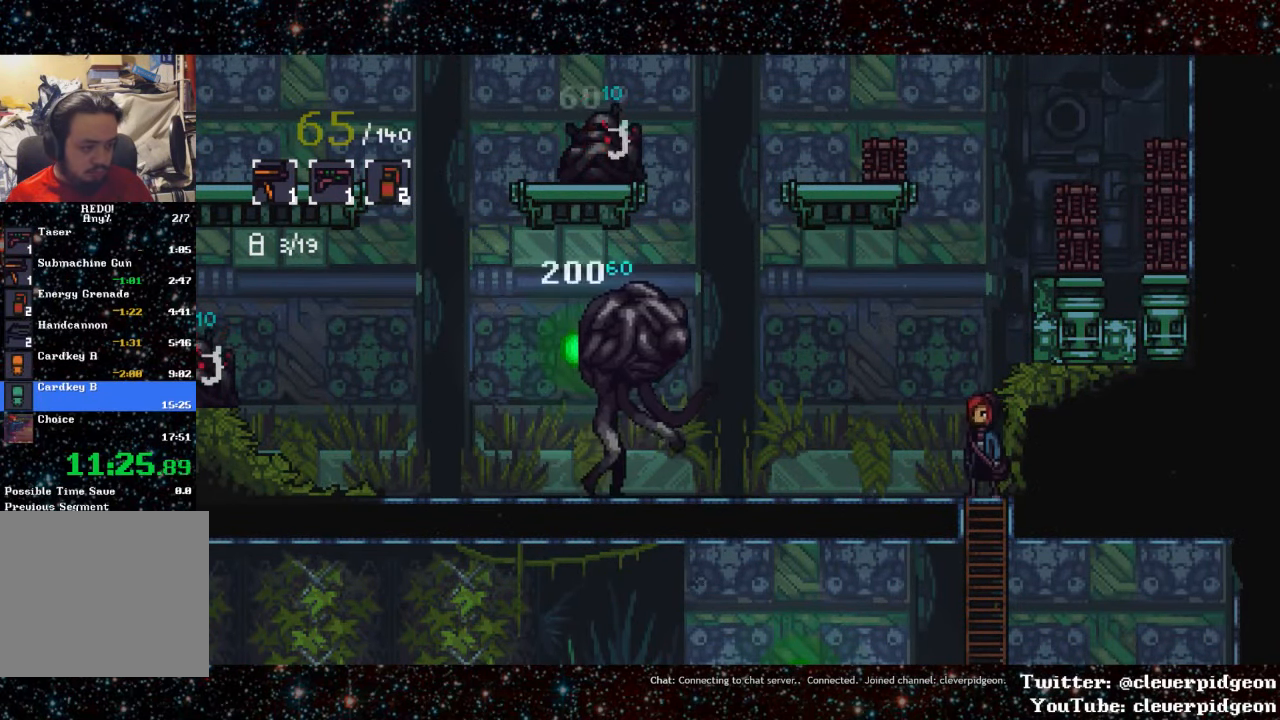
Gameplay with a controller (PlayStation layout); each line is a JSON object with the inputs held at the frame after it. "events" lists button and stick changes between this image and that frame as [ms after this image, input, new state], when the widget could be followed in between. Not read: left_stick right_stick.
{"buttons": ["DPAD_LEFT"], "events": [[67, "DPAD_LEFT", "down"]]}
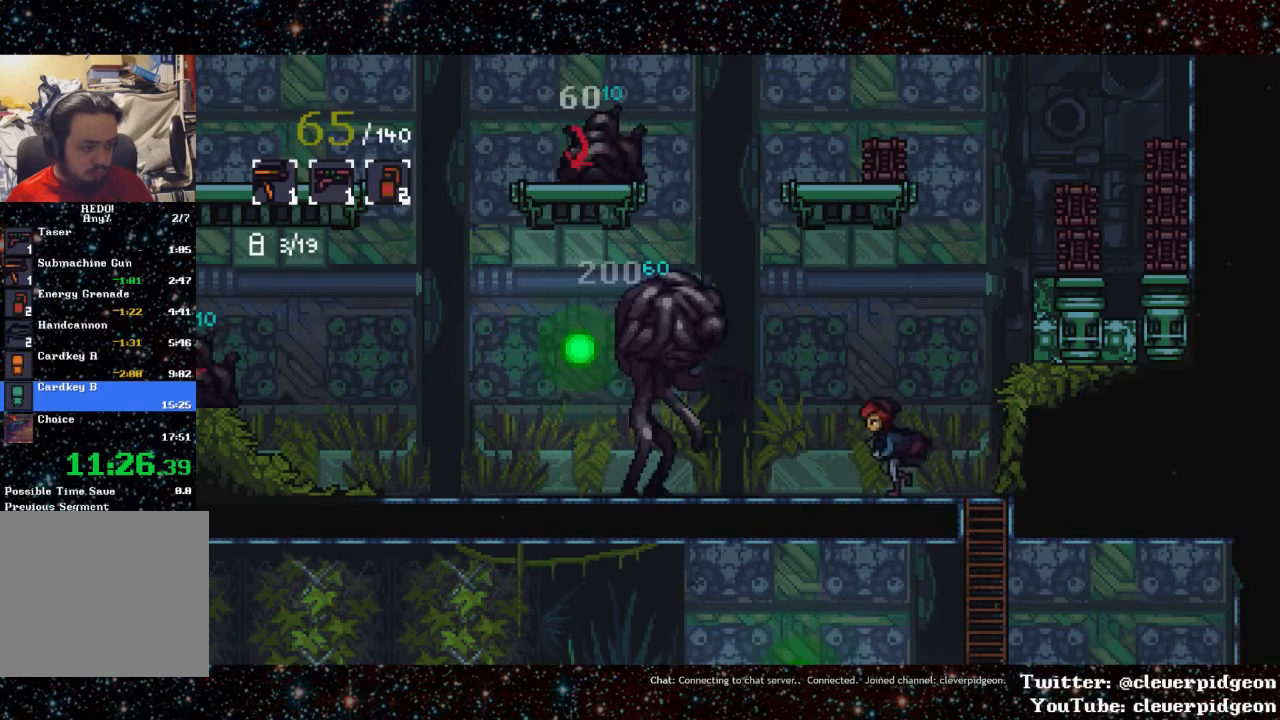
{"buttons": ["L1", "DPAD_LEFT"], "events": [[50, "L1", "down"], [267, "L1", "up"], [417, "L1", "down"]]}
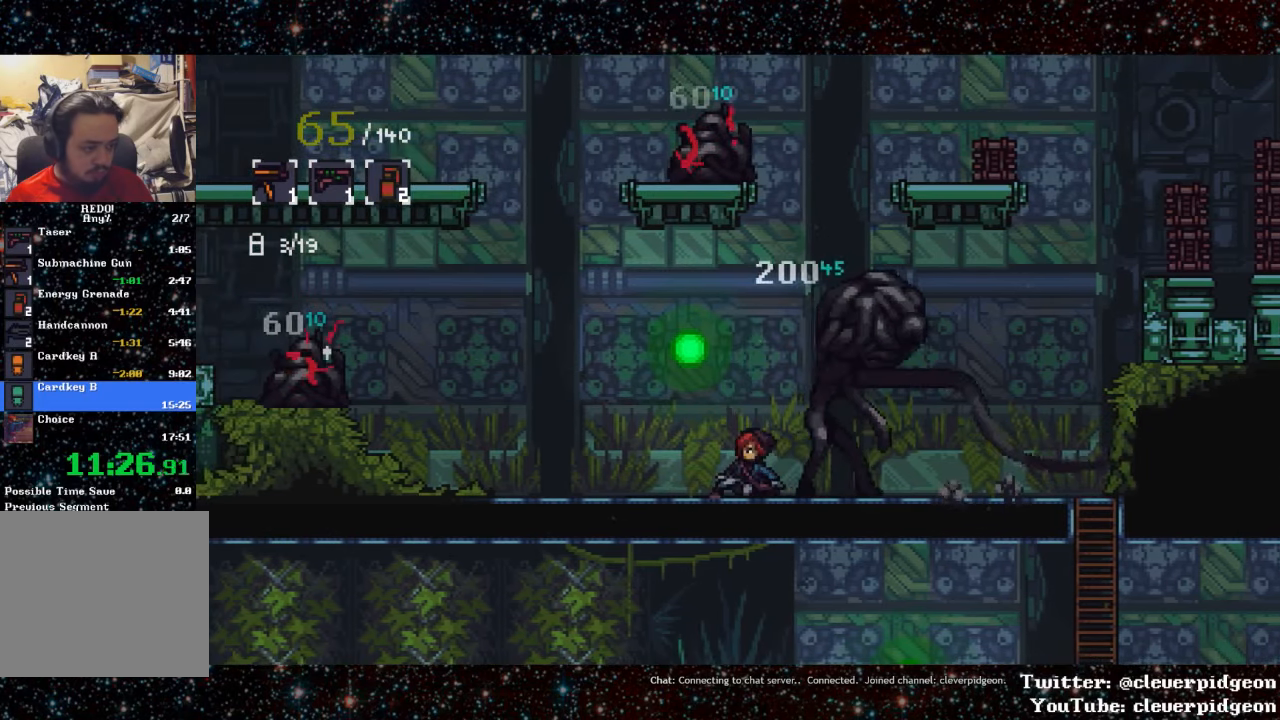
{"buttons": ["CROSS", "DPAD_LEFT"], "events": [[267, "L1", "up"], [500, "CROSS", "down"]]}
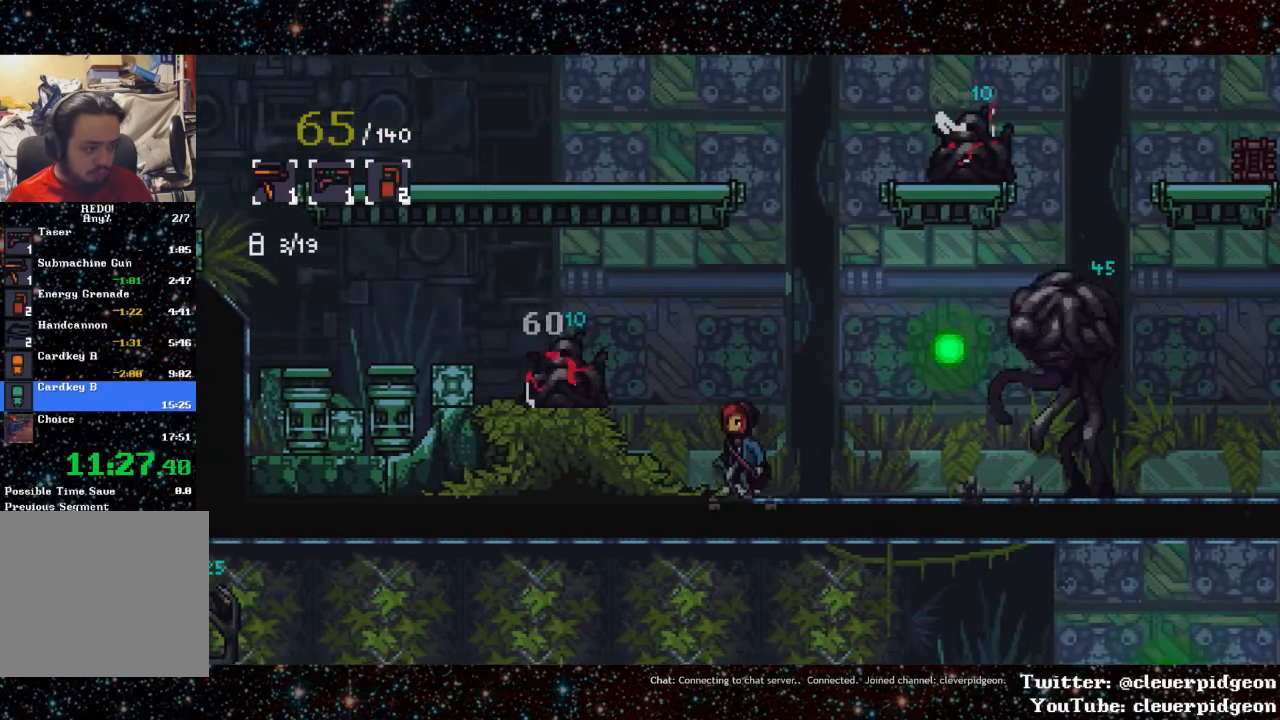
{"buttons": [], "events": [[184, "CROSS", "up"], [400, "DPAD_LEFT", "up"]]}
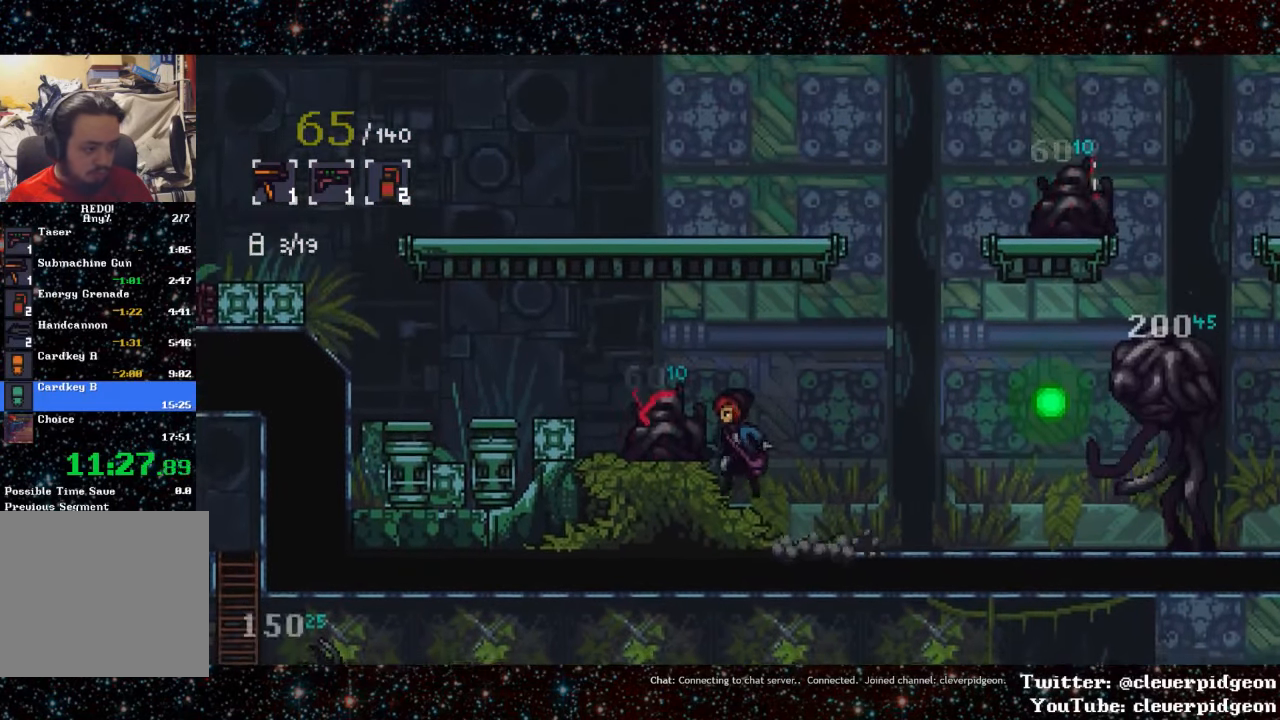
{"buttons": [], "events": [[17, "R1", "down"], [100, "R1", "up"], [150, "R1", "down"], [250, "R1", "up"], [300, "R1", "down"], [434, "R1", "up"]]}
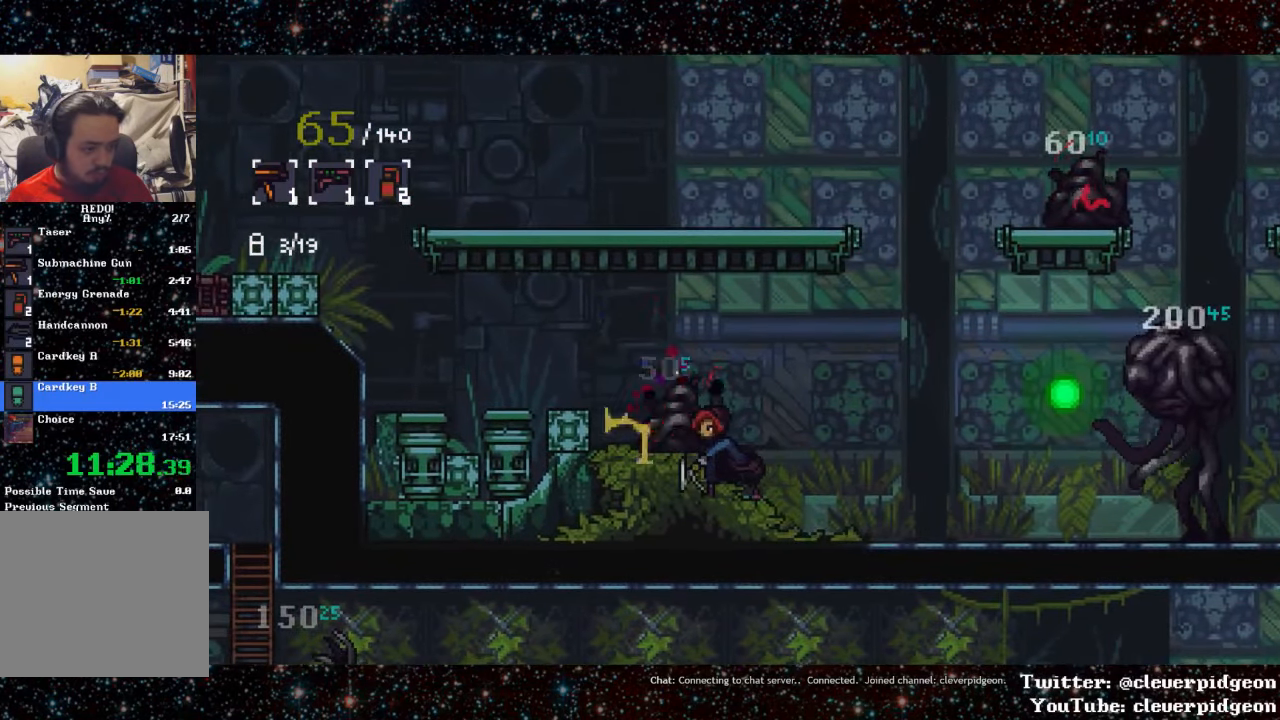
{"buttons": [], "events": [[17, "R1", "down"], [117, "R1", "up"], [234, "R1", "down"], [317, "R1", "up"], [384, "R1", "down"], [500, "R1", "up"]]}
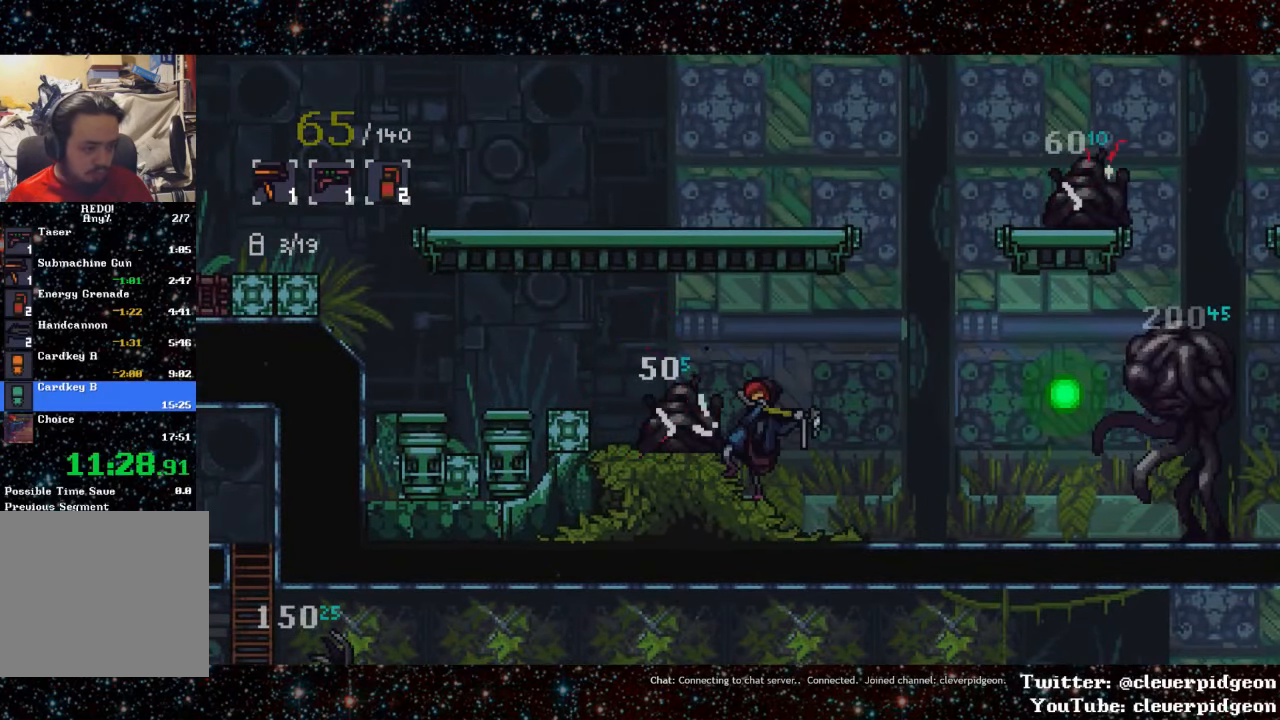
{"buttons": ["R1"], "events": [[117, "R1", "down"], [234, "R1", "up"], [317, "R1", "down"], [434, "R1", "up"], [484, "R1", "down"]]}
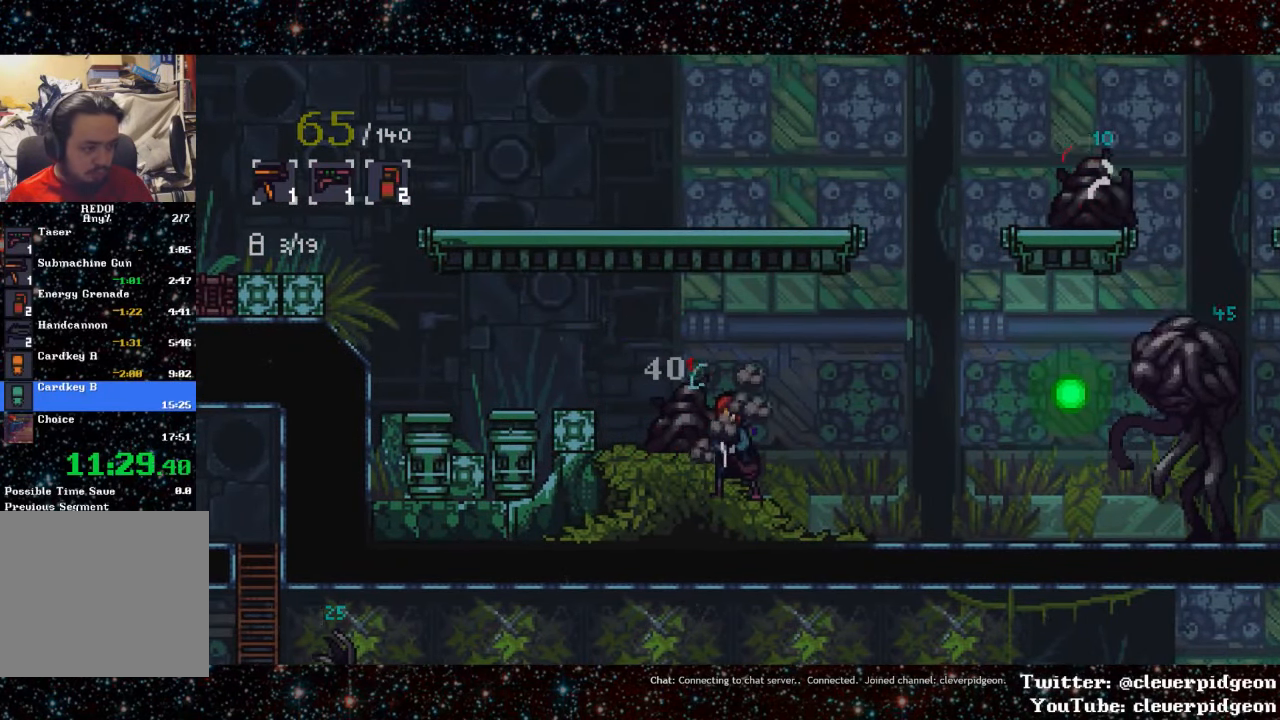
{"buttons": [], "events": [[100, "R1", "up"], [184, "R1", "down"], [284, "R1", "up"], [350, "R1", "down"], [467, "R1", "up"]]}
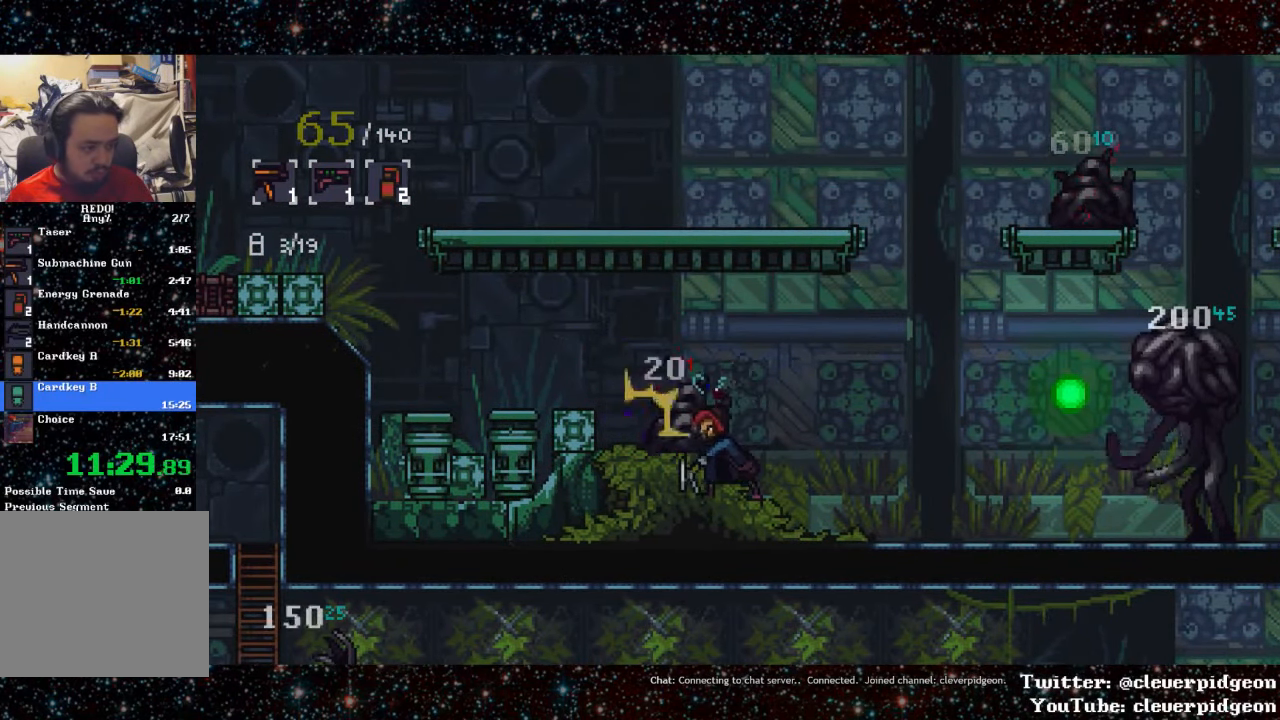
{"buttons": ["DPAD_LEFT"], "events": [[50, "R1", "down"], [167, "R1", "up"], [200, "R1", "down"], [317, "R1", "up"], [484, "DPAD_LEFT", "down"]]}
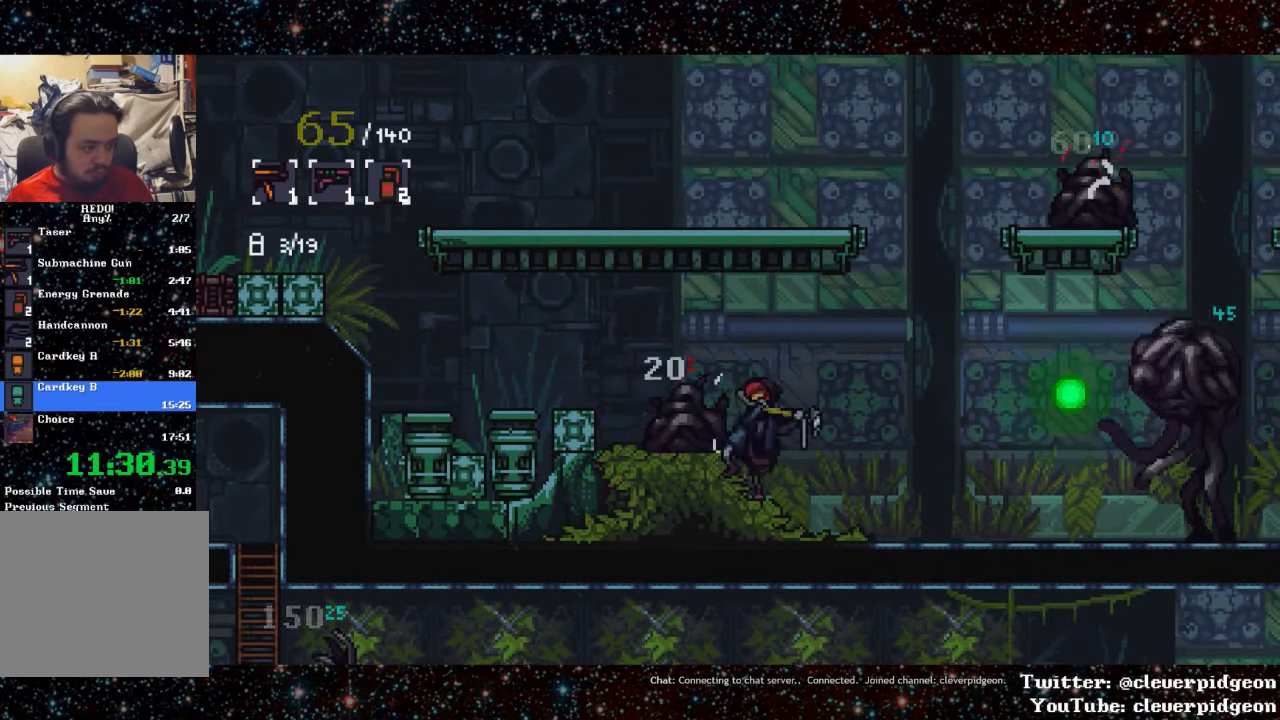
{"buttons": ["DPAD_LEFT"], "events": []}
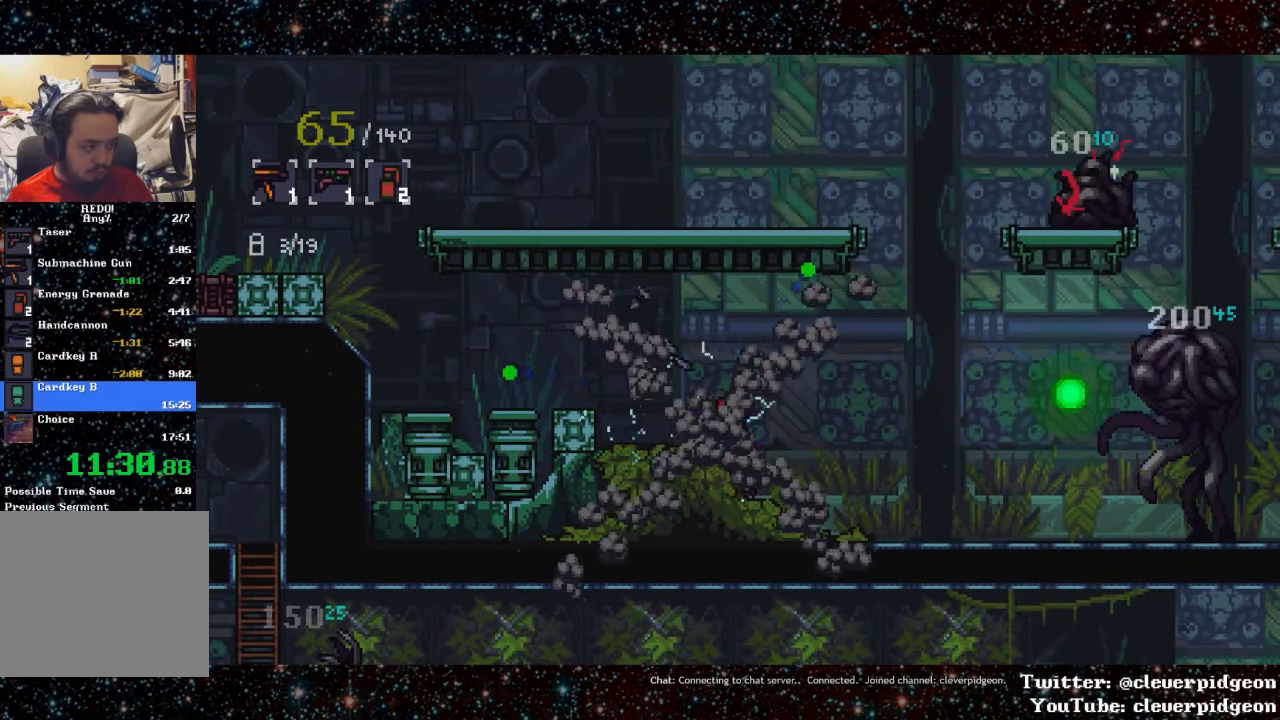
{"buttons": ["DPAD_LEFT"], "events": [[67, "CROSS", "down"], [300, "CROSS", "up"]]}
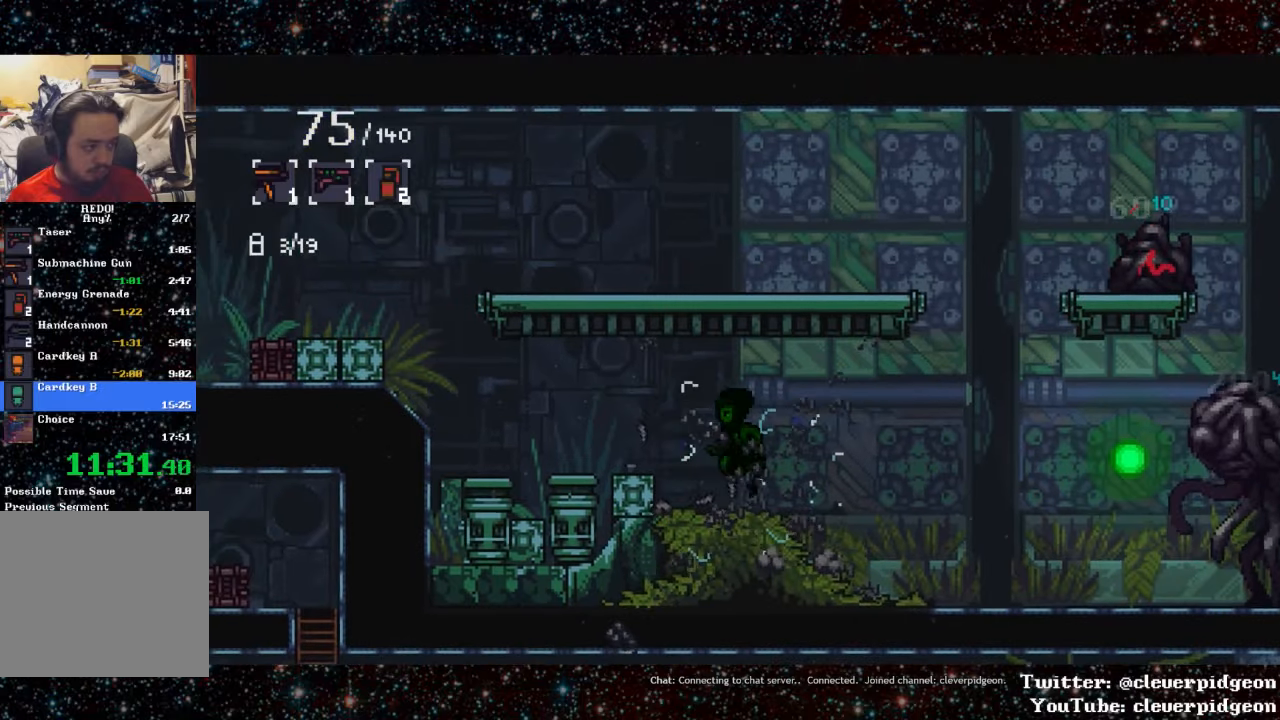
{"buttons": ["DPAD_LEFT"], "events": [[50, "CROSS", "down"], [300, "CROSS", "up"]]}
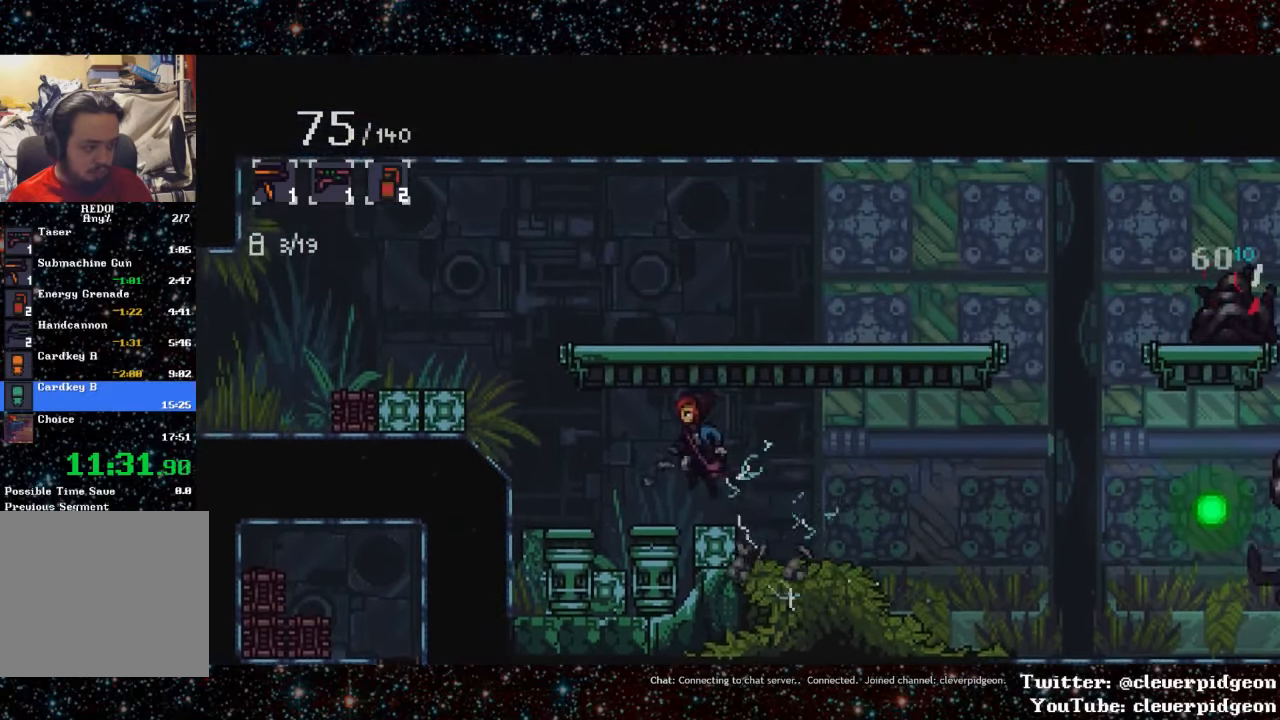
{"buttons": ["CROSS", "DPAD_LEFT"], "events": [[83, "CROSS", "down"], [250, "CROSS", "up"], [400, "CROSS", "down"]]}
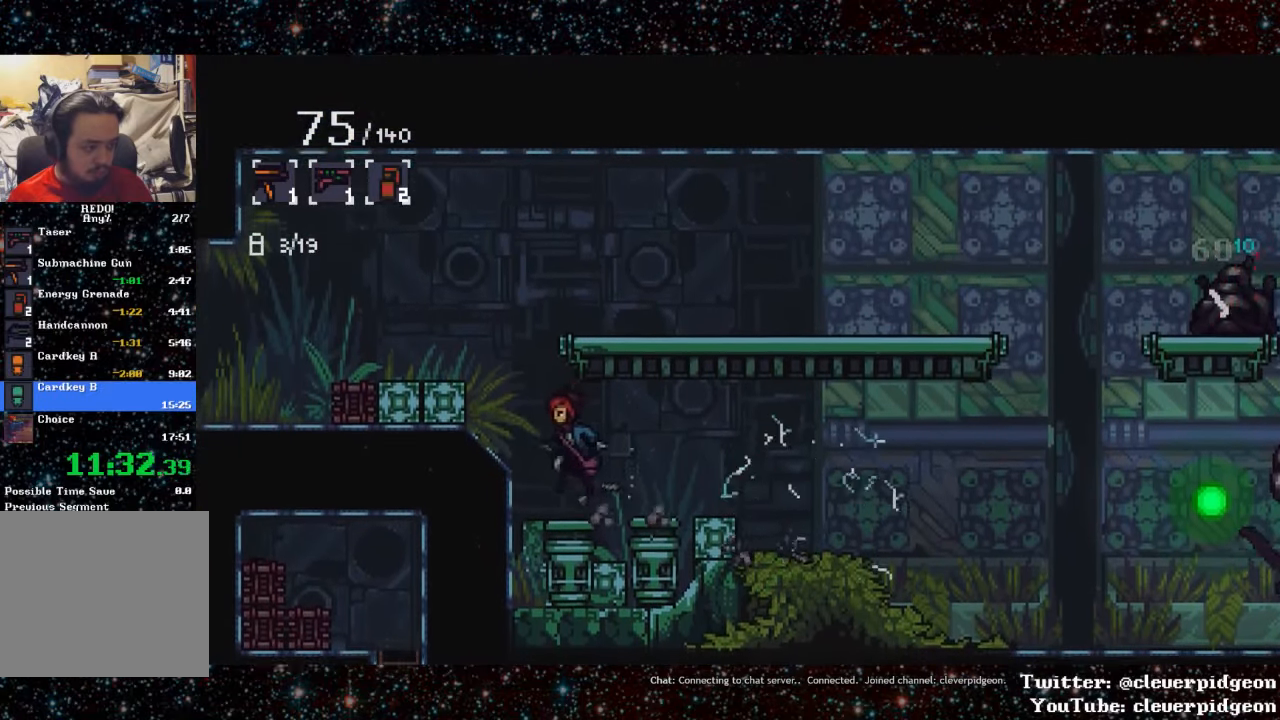
{"buttons": ["CROSS", "DPAD_LEFT"], "events": [[50, "CROSS", "up"], [400, "CROSS", "down"]]}
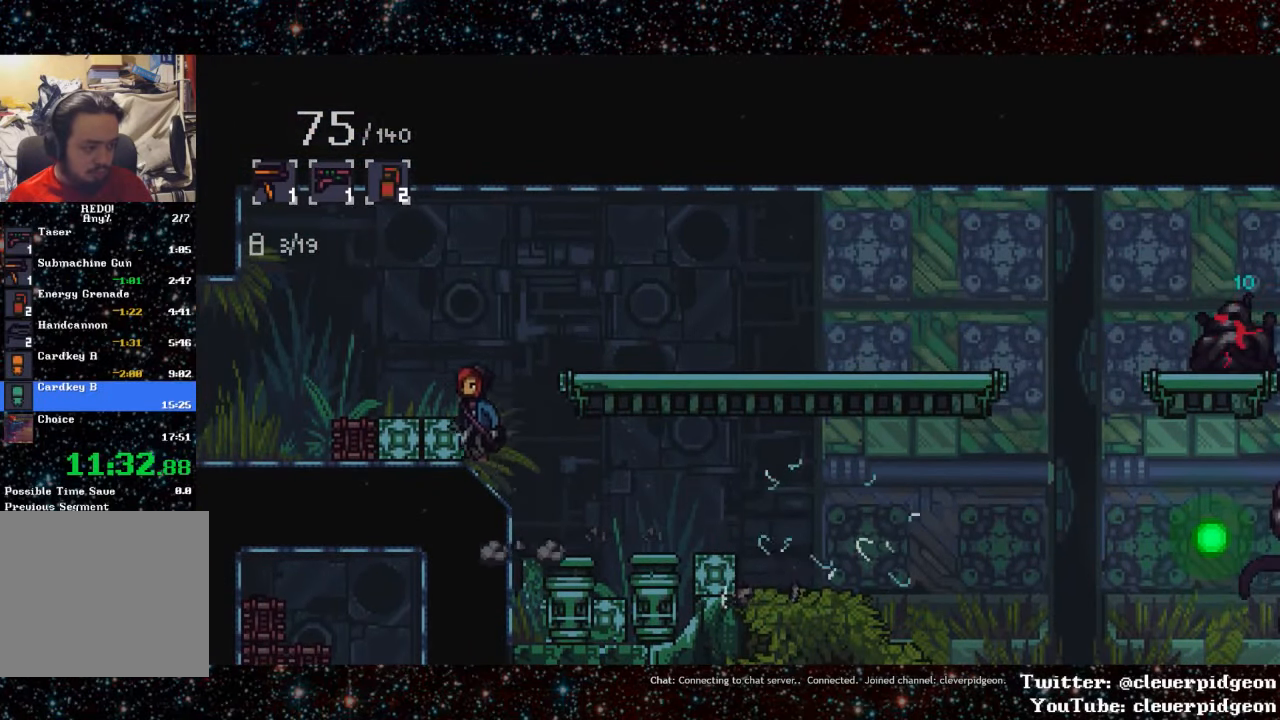
{"buttons": ["DPAD_LEFT"], "events": [[83, "CROSS", "up"]]}
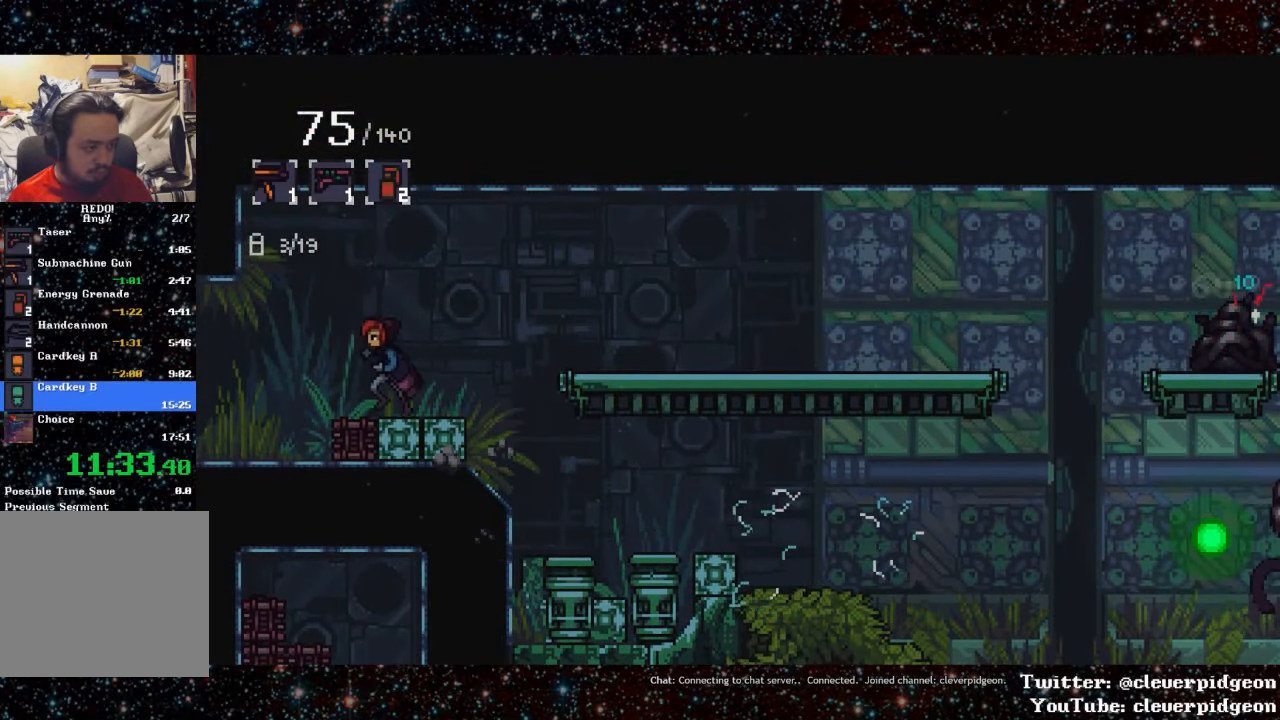
{"buttons": ["R1", "DPAD_RIGHT"], "events": [[333, "DPAD_LEFT", "up"], [383, "DPAD_RIGHT", "down"], [433, "R1", "down"]]}
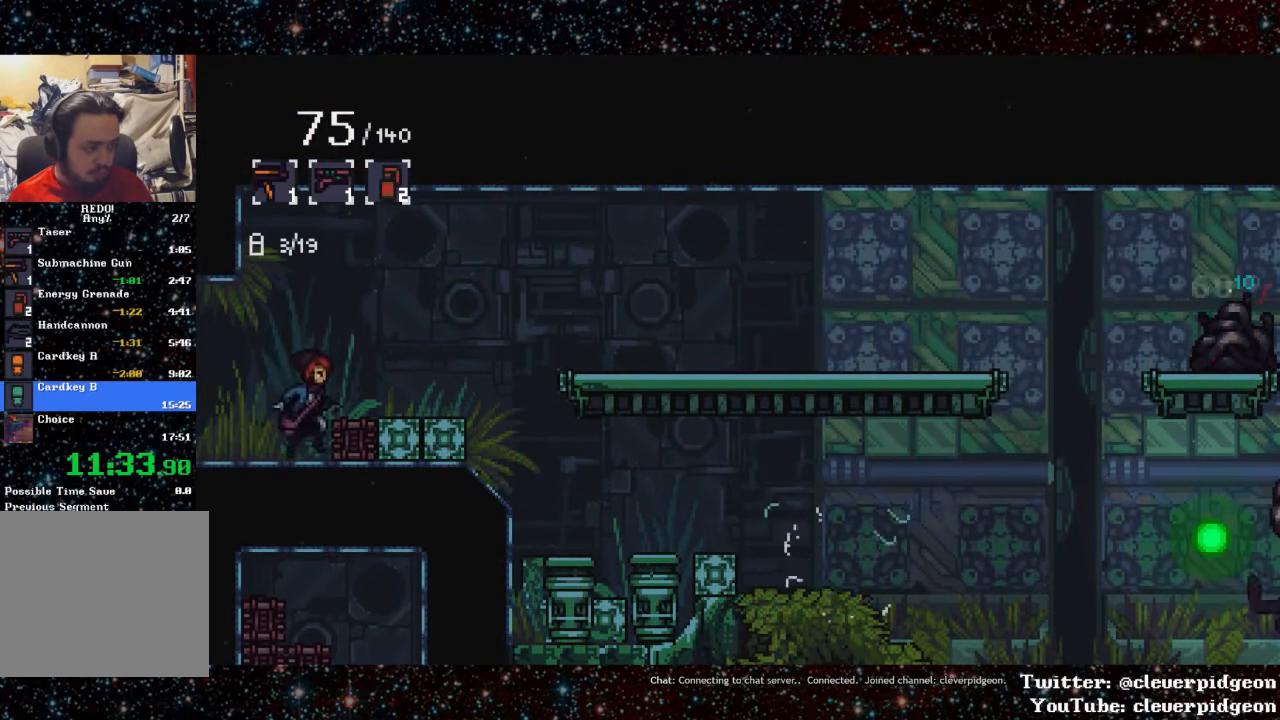
{"buttons": ["DPAD_RIGHT"], "events": [[50, "R1", "up"]]}
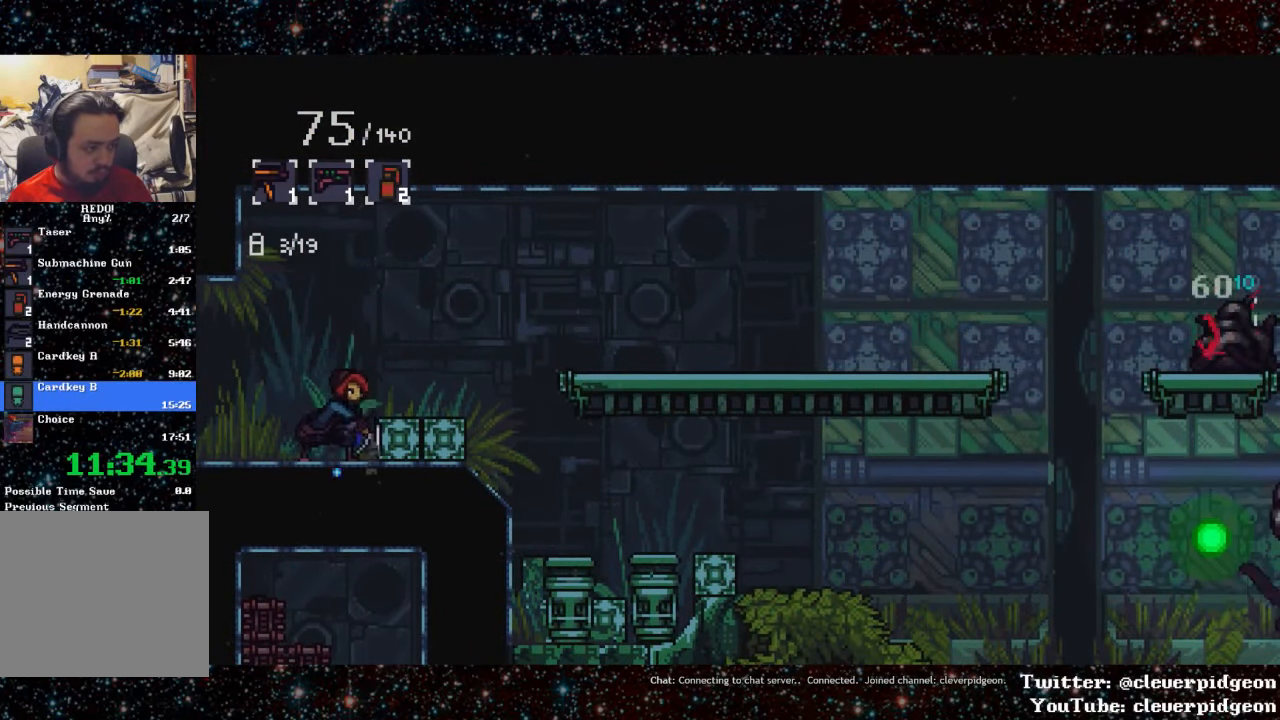
{"buttons": ["CROSS", "DPAD_RIGHT"], "events": [[333, "CROSS", "down"]]}
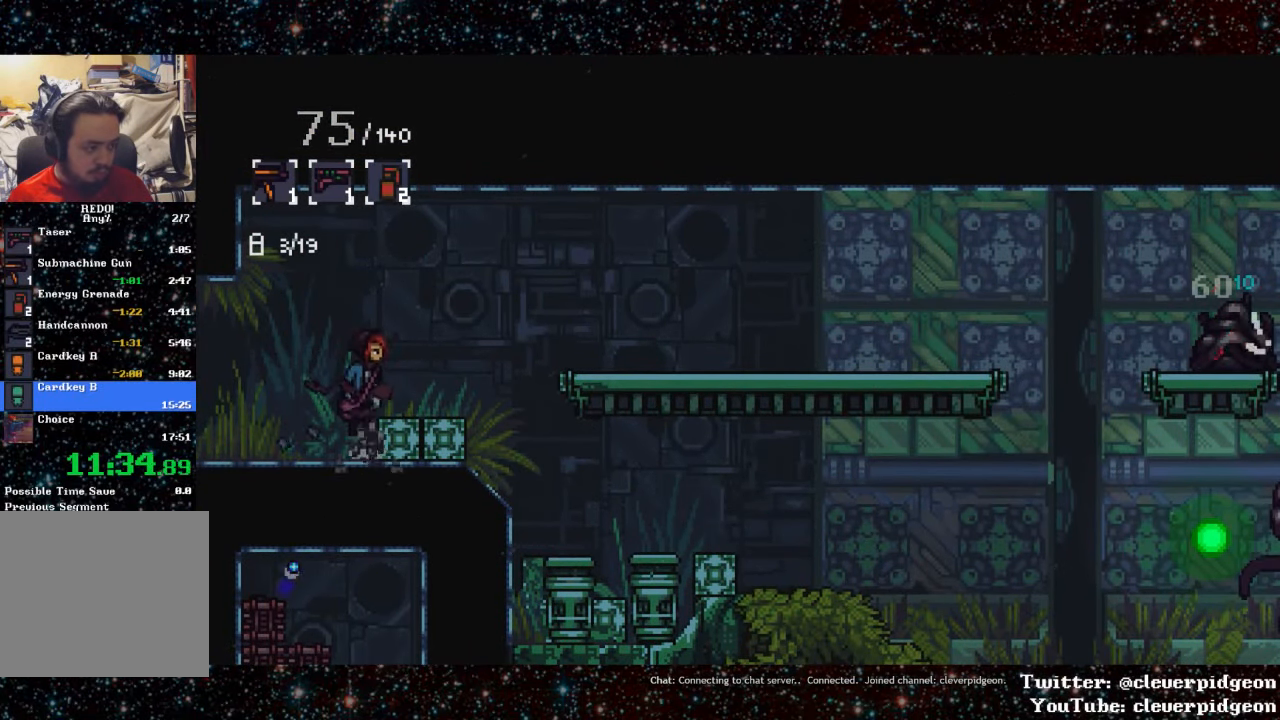
{"buttons": ["CROSS", "DPAD_RIGHT"], "events": [[33, "CROSS", "up"], [133, "DPAD_RIGHT", "up"], [216, "DPAD_RIGHT", "down"], [433, "CROSS", "down"]]}
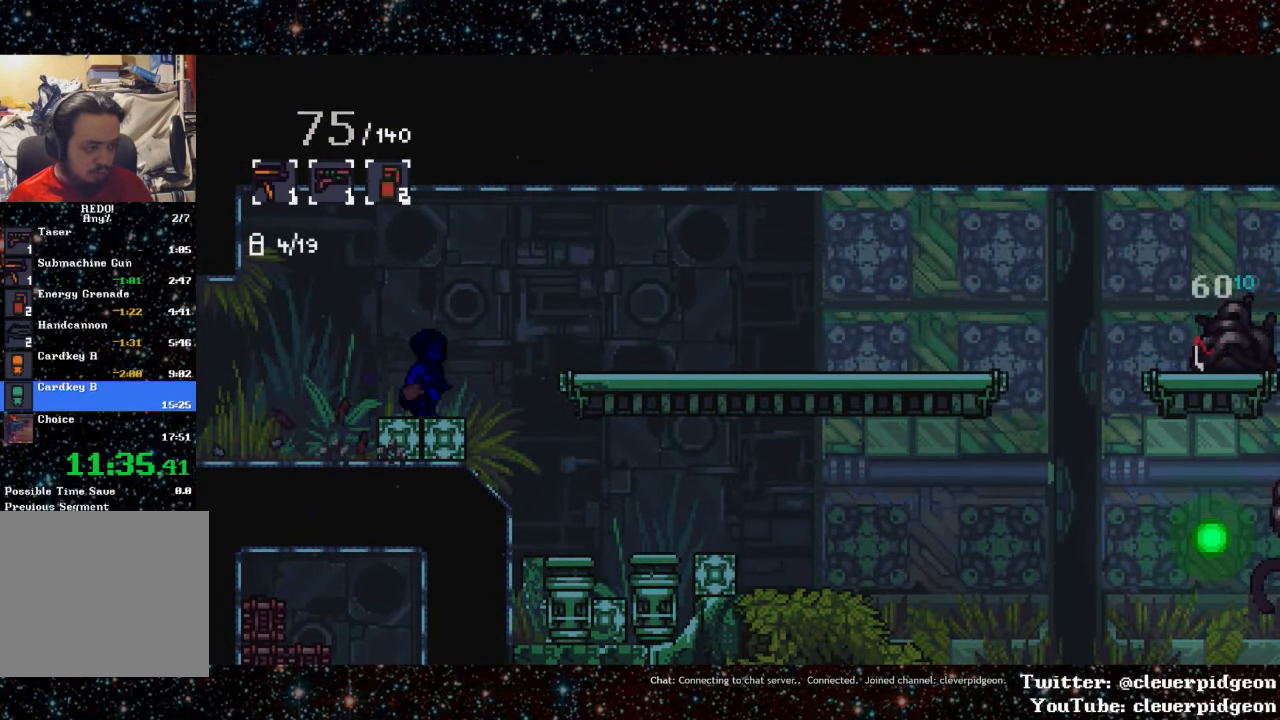
{"buttons": ["DPAD_RIGHT"], "events": [[266, "CROSS", "up"]]}
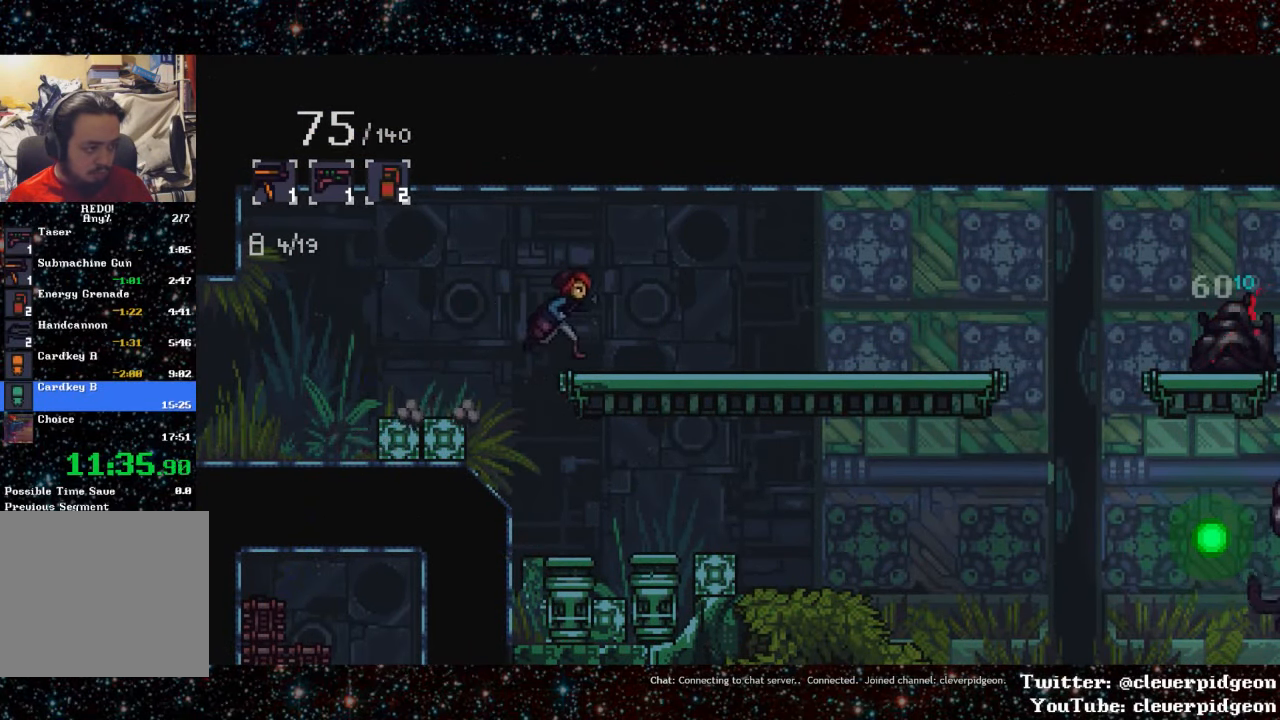
{"buttons": ["DPAD_RIGHT"], "events": [[83, "L1", "down"], [267, "L1", "up"]]}
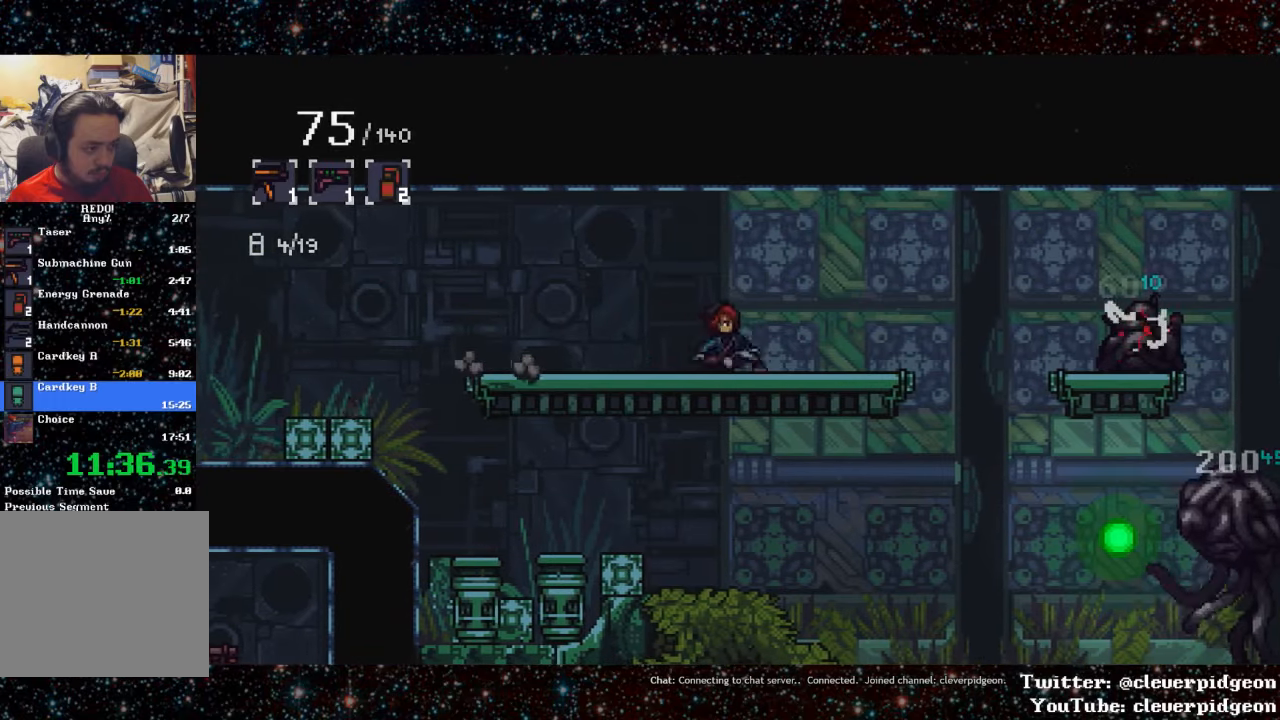
{"buttons": ["DPAD_RIGHT"], "events": []}
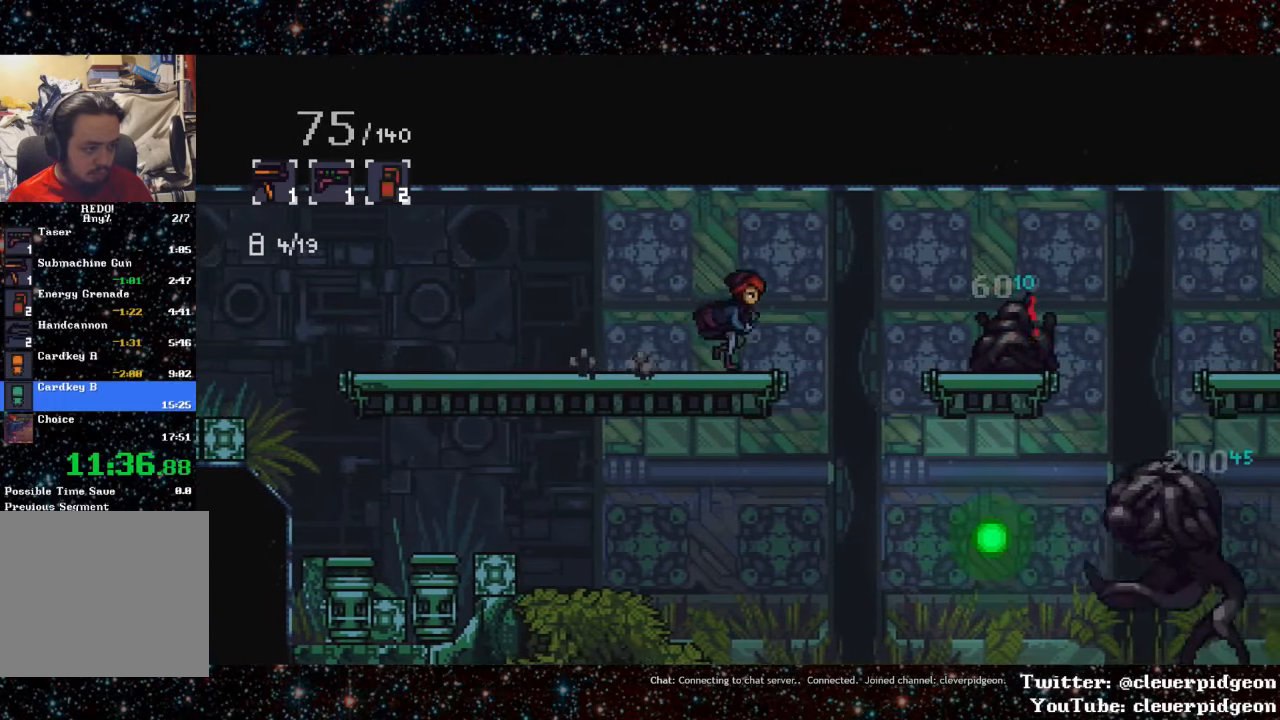
{"buttons": ["DPAD_RIGHT"], "events": [[117, "CROSS", "down"], [450, "CROSS", "up"]]}
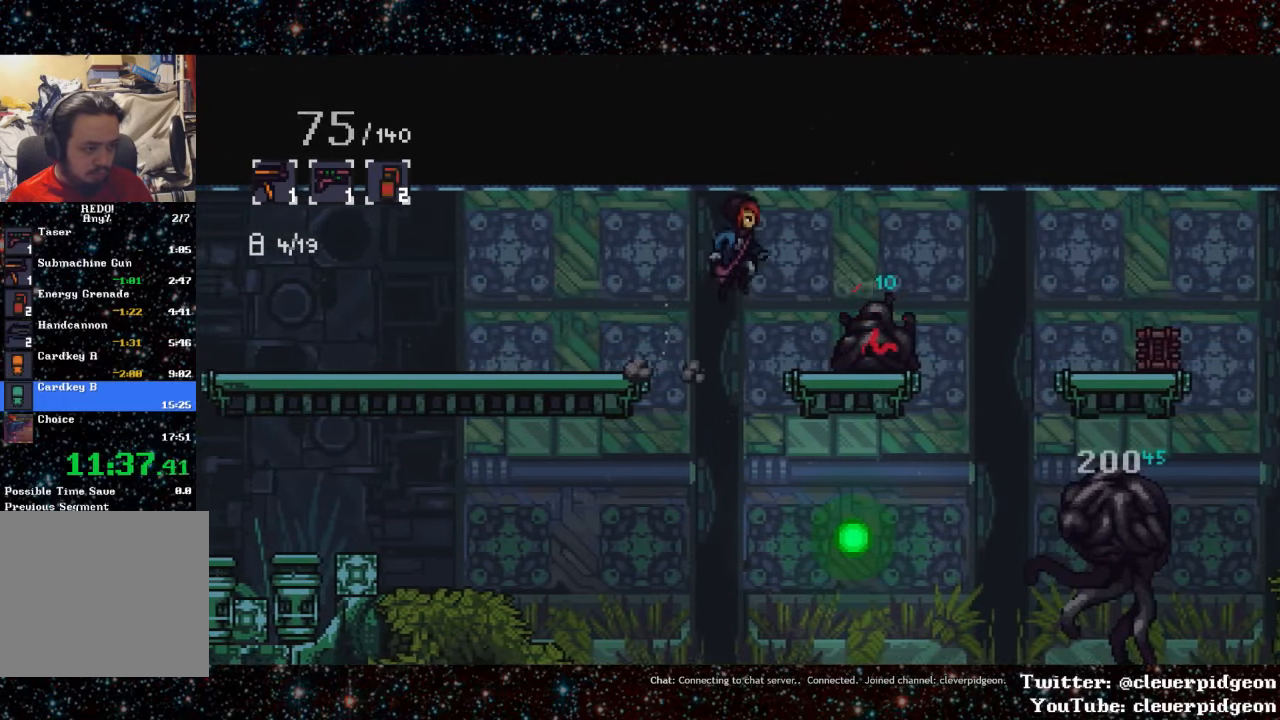
{"buttons": [], "events": [[200, "R1", "down"], [233, "DPAD_RIGHT", "up"], [317, "R1", "up"], [400, "R1", "down"], [467, "R1", "up"]]}
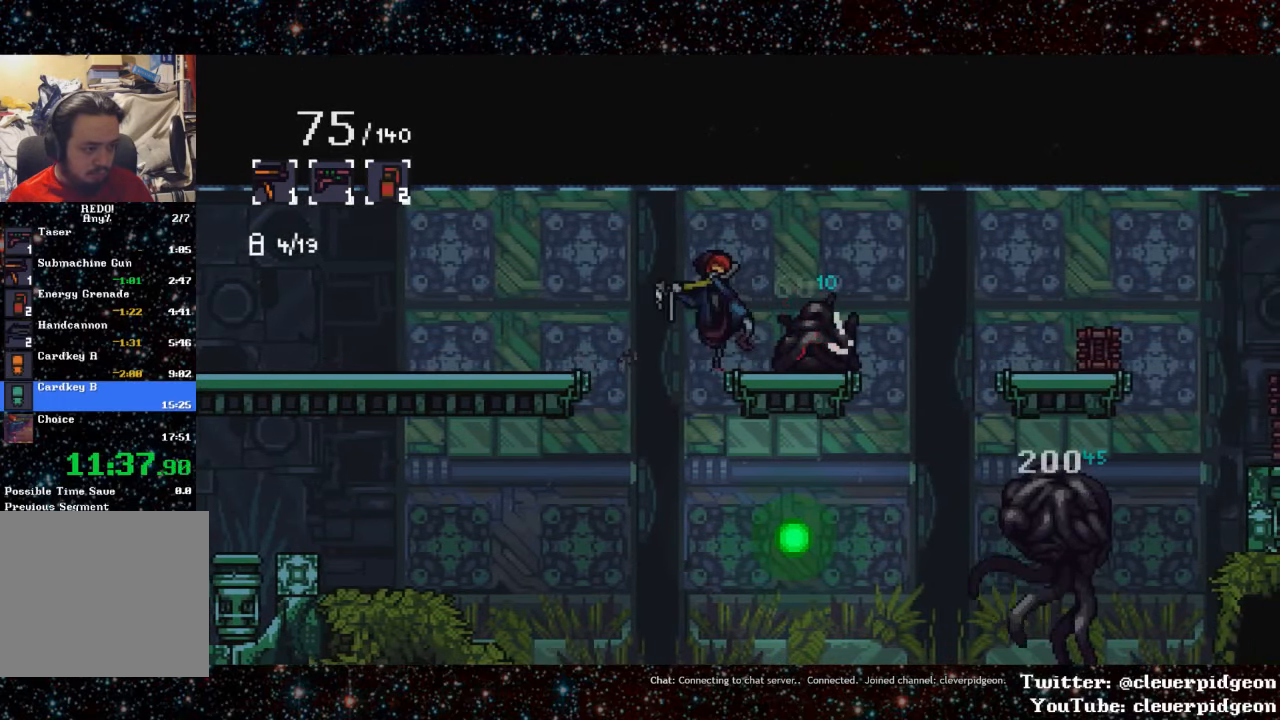
{"buttons": ["R1"], "events": [[50, "R1", "down"], [183, "R1", "up"], [250, "R1", "down"], [350, "R1", "up"], [433, "R1", "down"]]}
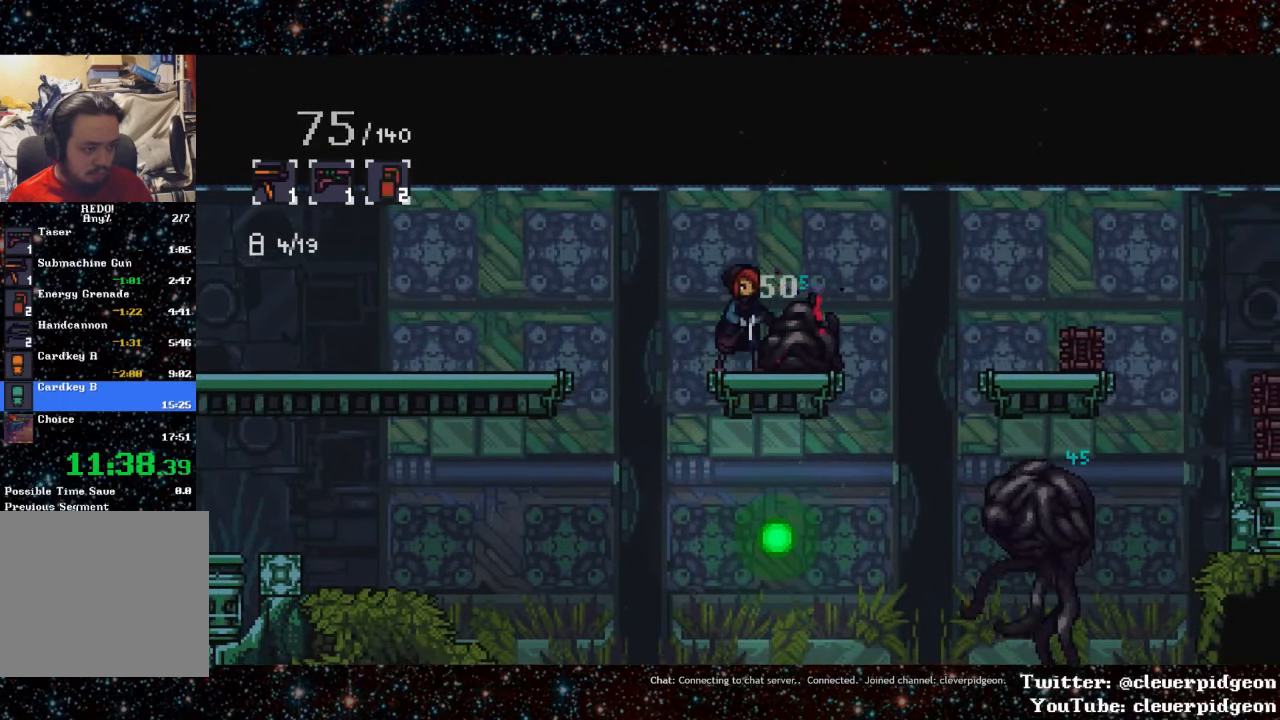
{"buttons": [], "events": [[67, "R1", "up"], [150, "R1", "down"], [267, "R1", "up"], [350, "R1", "down"], [467, "R1", "up"]]}
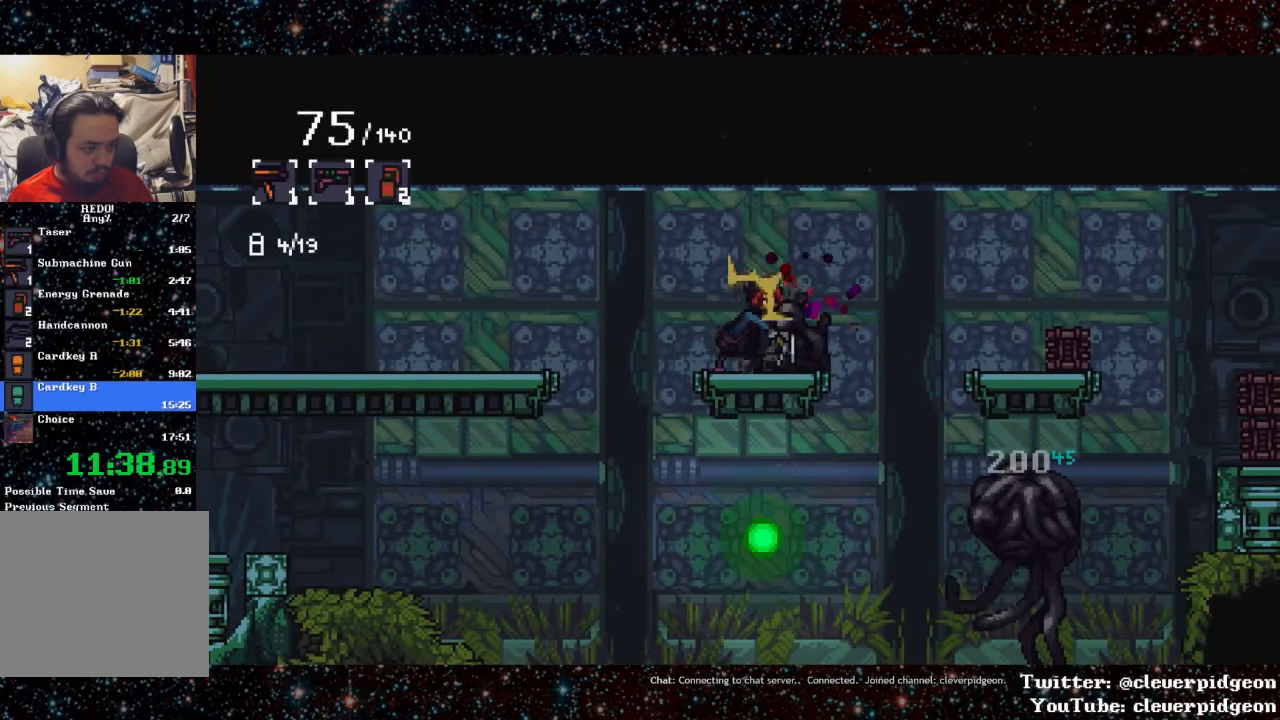
{"buttons": ["R1"], "events": [[83, "R1", "down"], [200, "R1", "up"], [267, "R1", "down"], [400, "R1", "up"], [483, "R1", "down"]]}
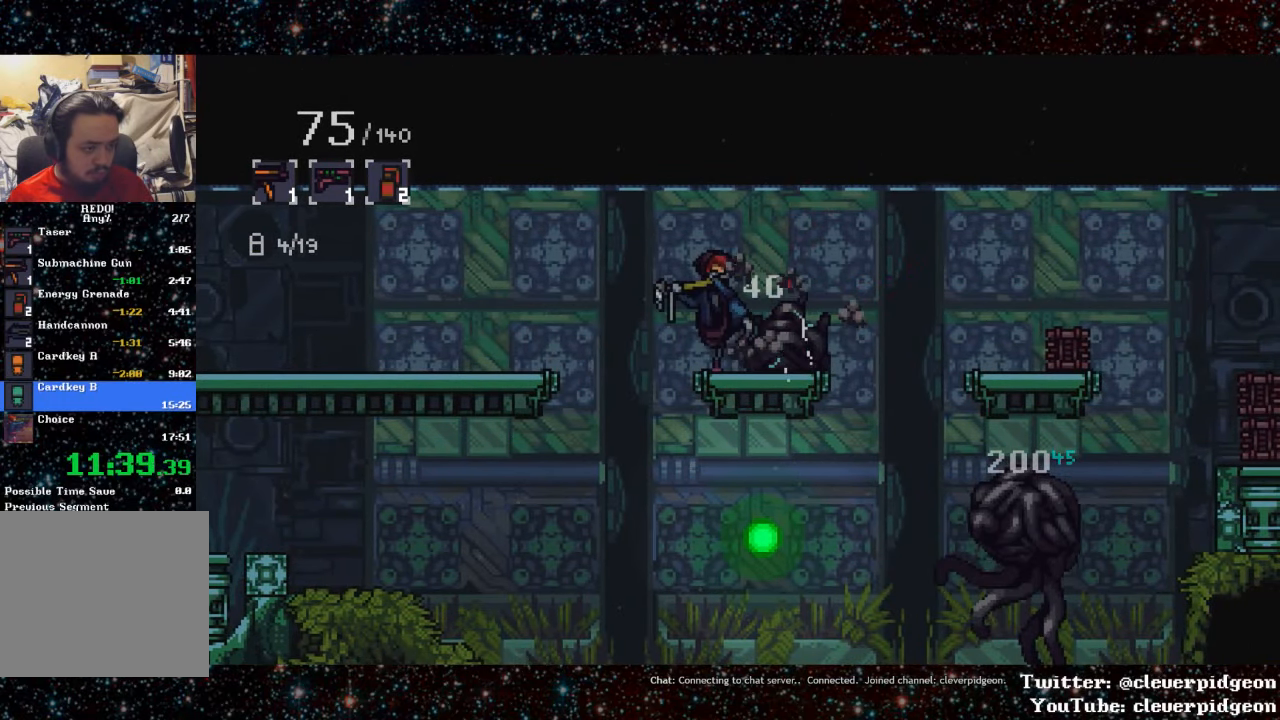
{"buttons": ["R1"], "events": [[100, "R1", "up"], [200, "R1", "down"], [300, "R1", "up"], [383, "R1", "down"]]}
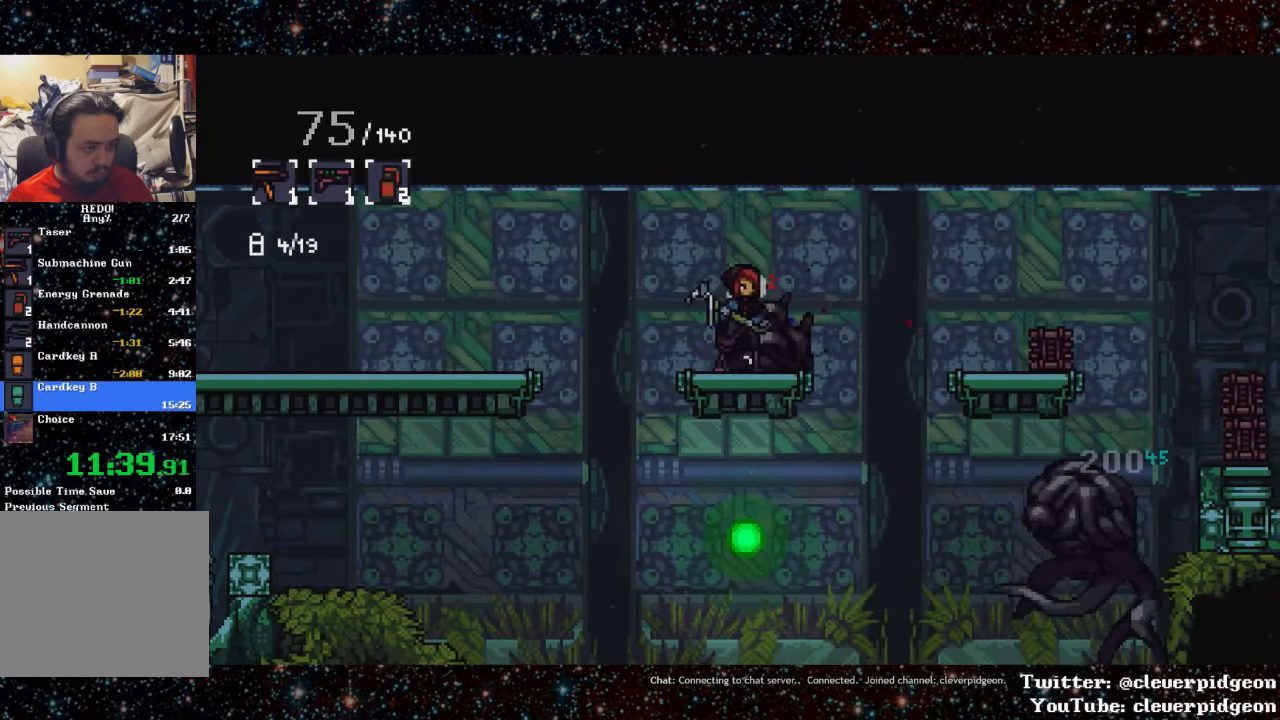
{"buttons": [], "events": [[17, "R1", "up"], [117, "R1", "down"], [250, "R1", "up"]]}
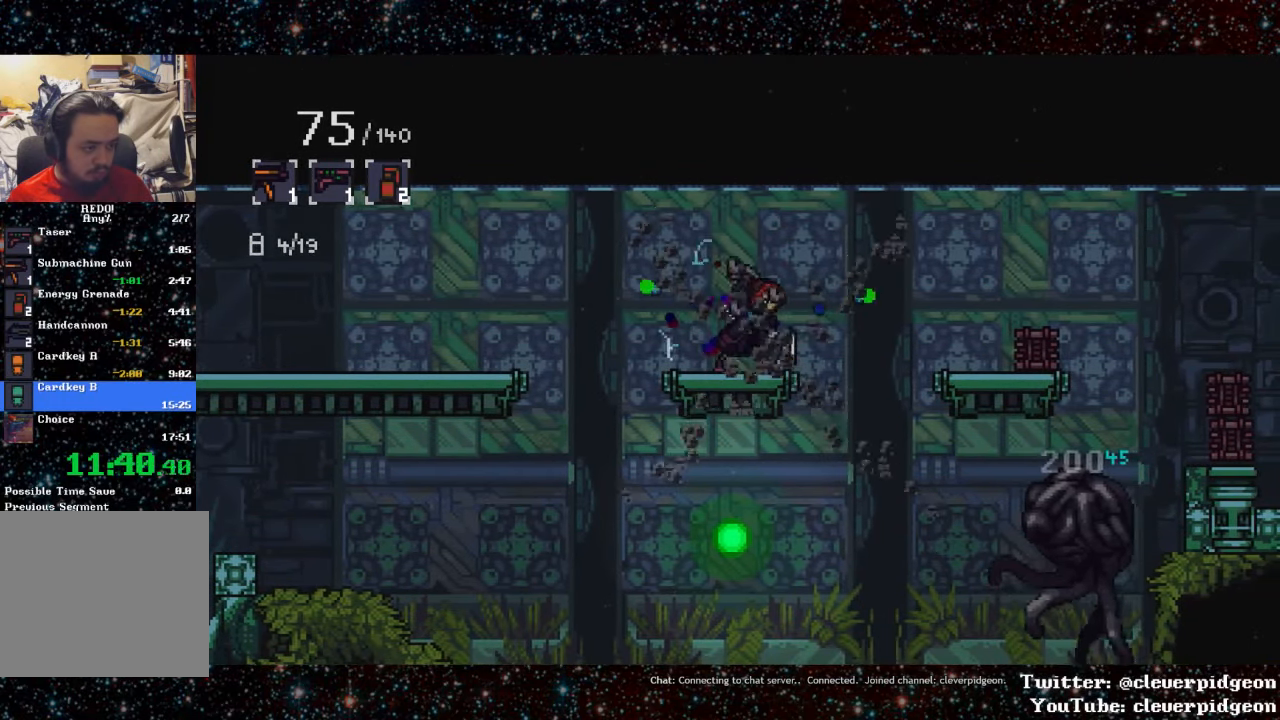
{"buttons": ["DPAD_RIGHT"], "events": [[250, "DPAD_LEFT", "down"], [350, "DPAD_LEFT", "up"], [467, "DPAD_RIGHT", "down"]]}
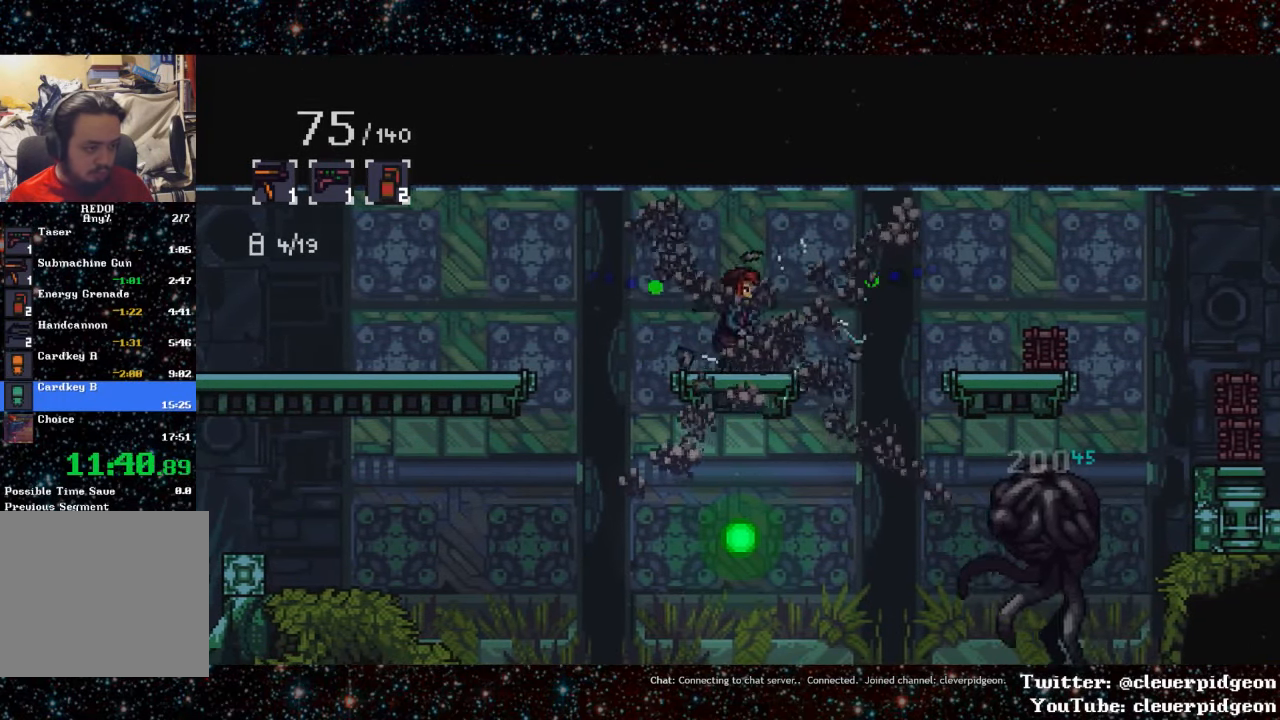
{"buttons": ["CROSS", "DPAD_RIGHT"], "events": [[167, "CROSS", "down"]]}